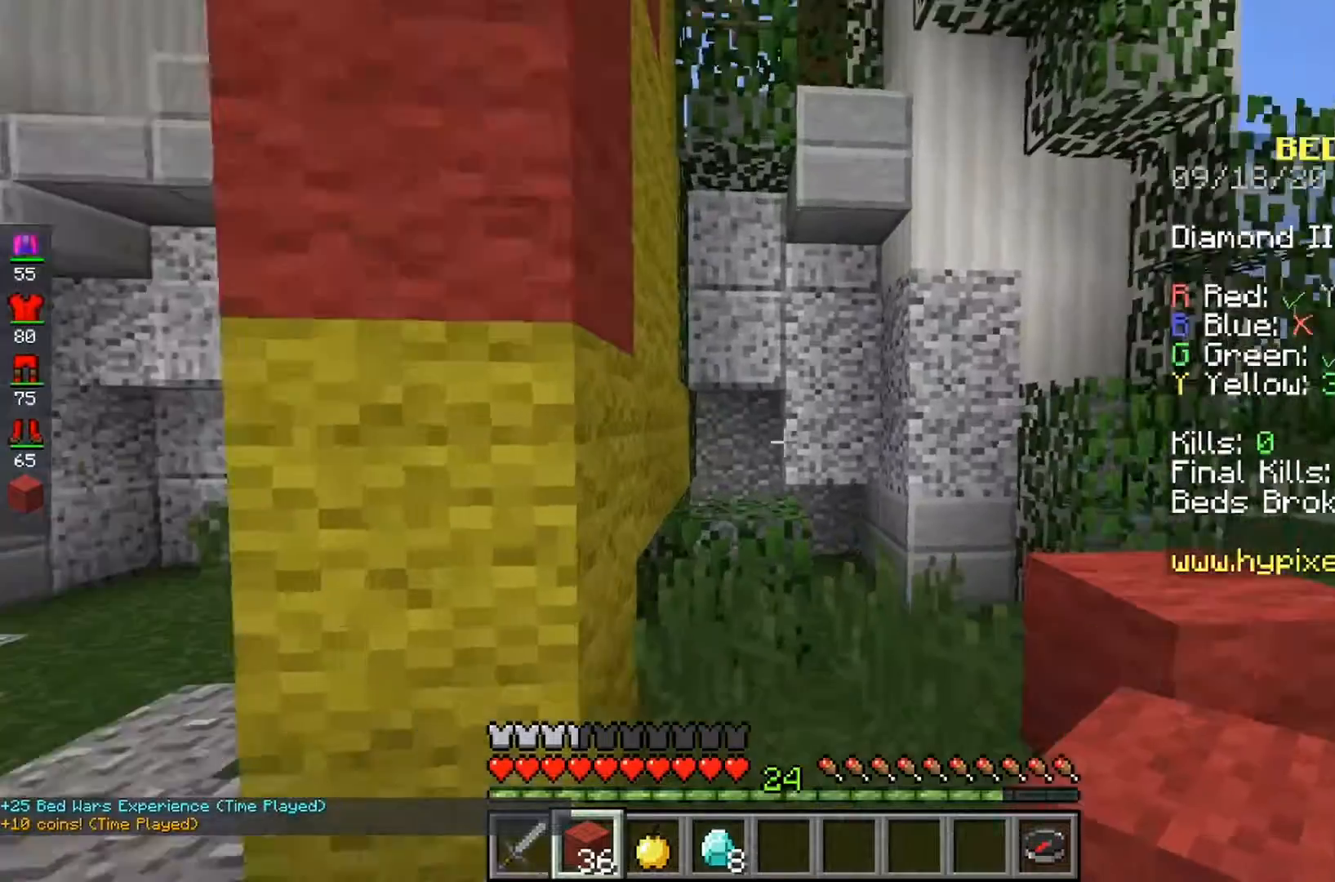
Gameplay with keyboard and mouse; each line is a JSON object with the keys and mouse buttons held at the frame after it. "events" lists presses ("down") and releases ("up") of "a", "d", "s", "space", "w", "mouse_left" and "mouse_right" between this image and that frame as [ms after this image, input, new state], when the widget could be followed in between. "mouse_left", "mouse_right" = the "left", "right" buttons of the "mouse" list. No other keys are recorded. Fast repeated clicks can show as one long hold. Mouse movement is not recorded.
{"keys": [], "mouse": ["right"], "events": [[500, "mouse_right", "down"]]}
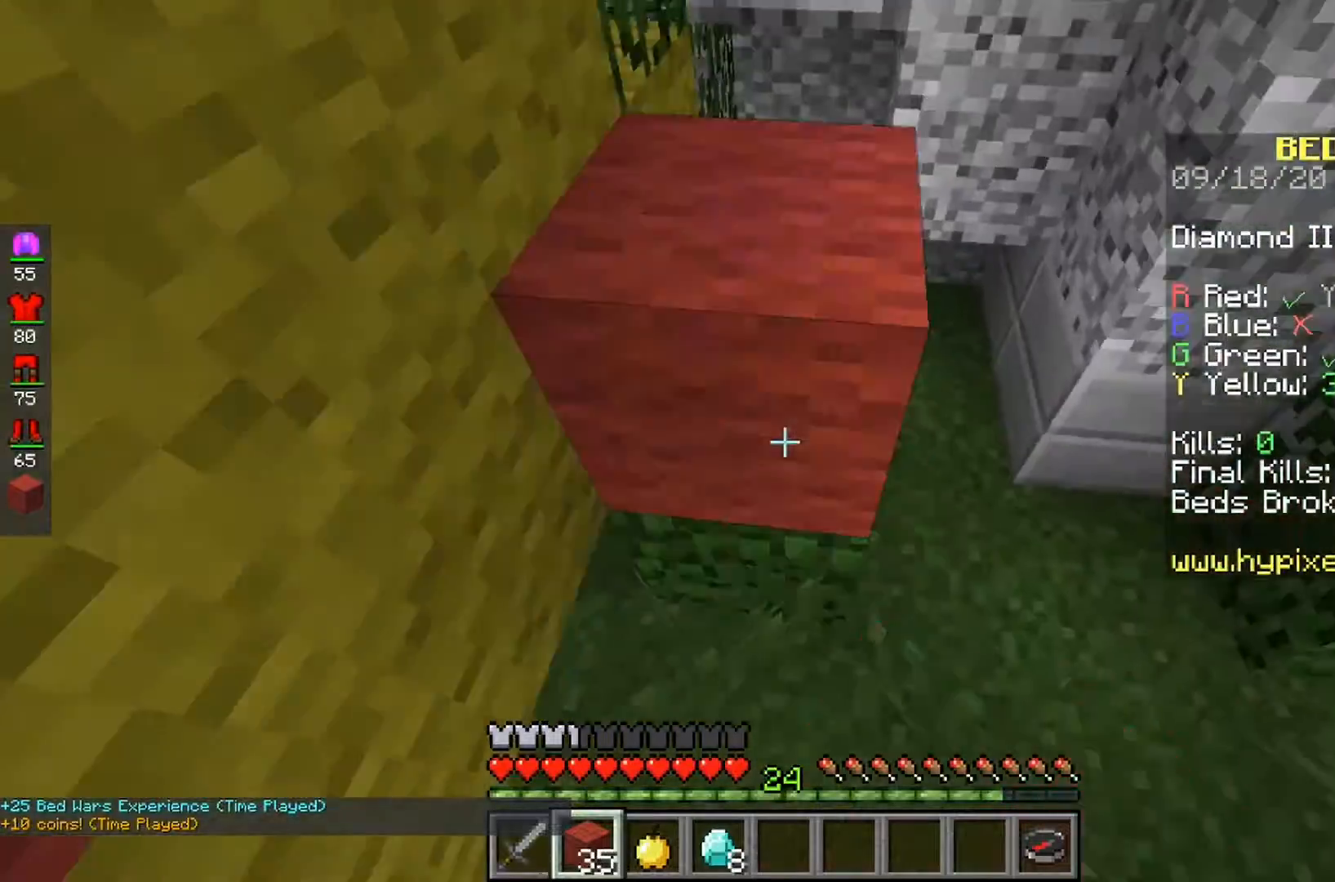
{"keys": [], "mouse": ["right"], "events": []}
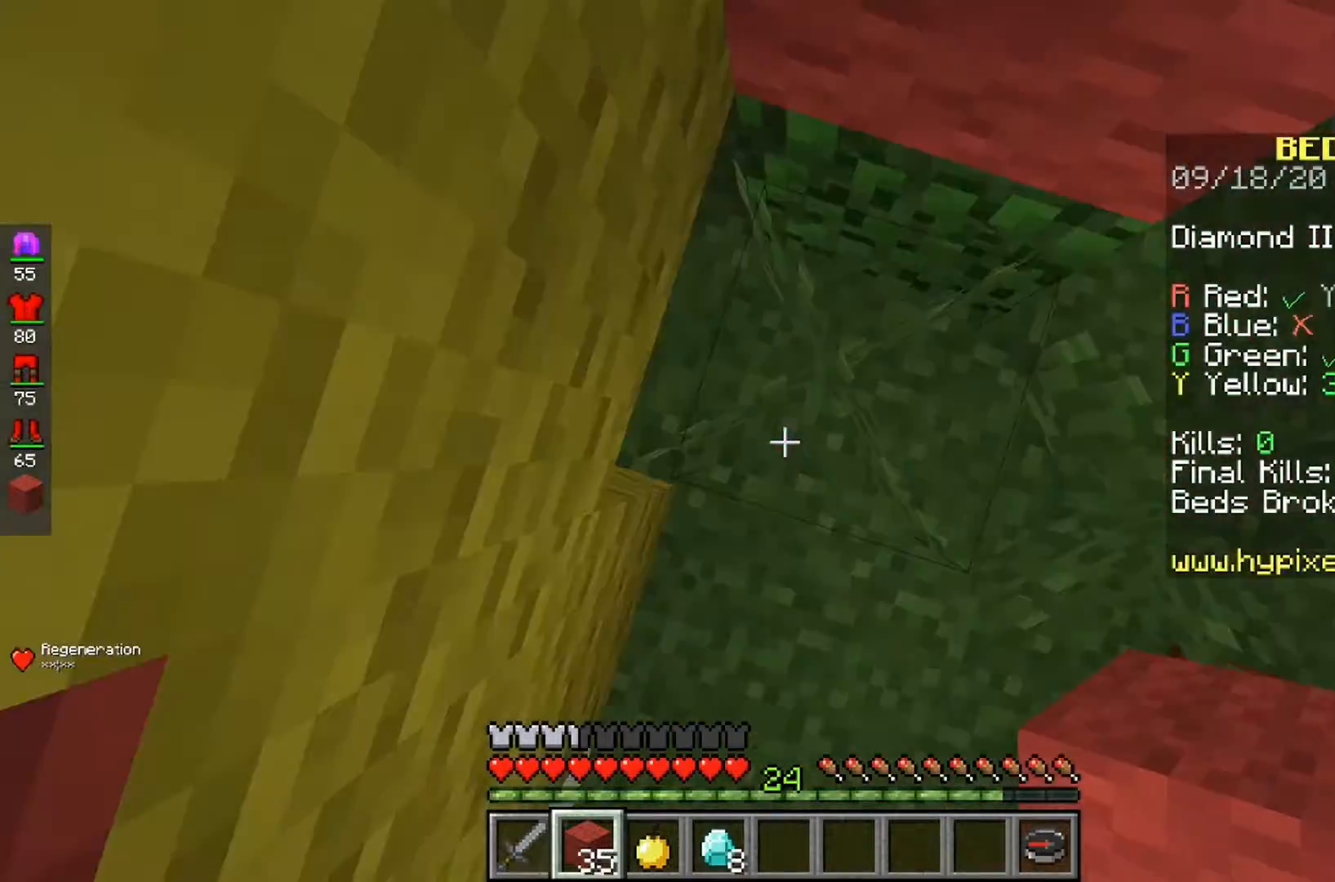
{"keys": [], "mouse": ["right"], "events": []}
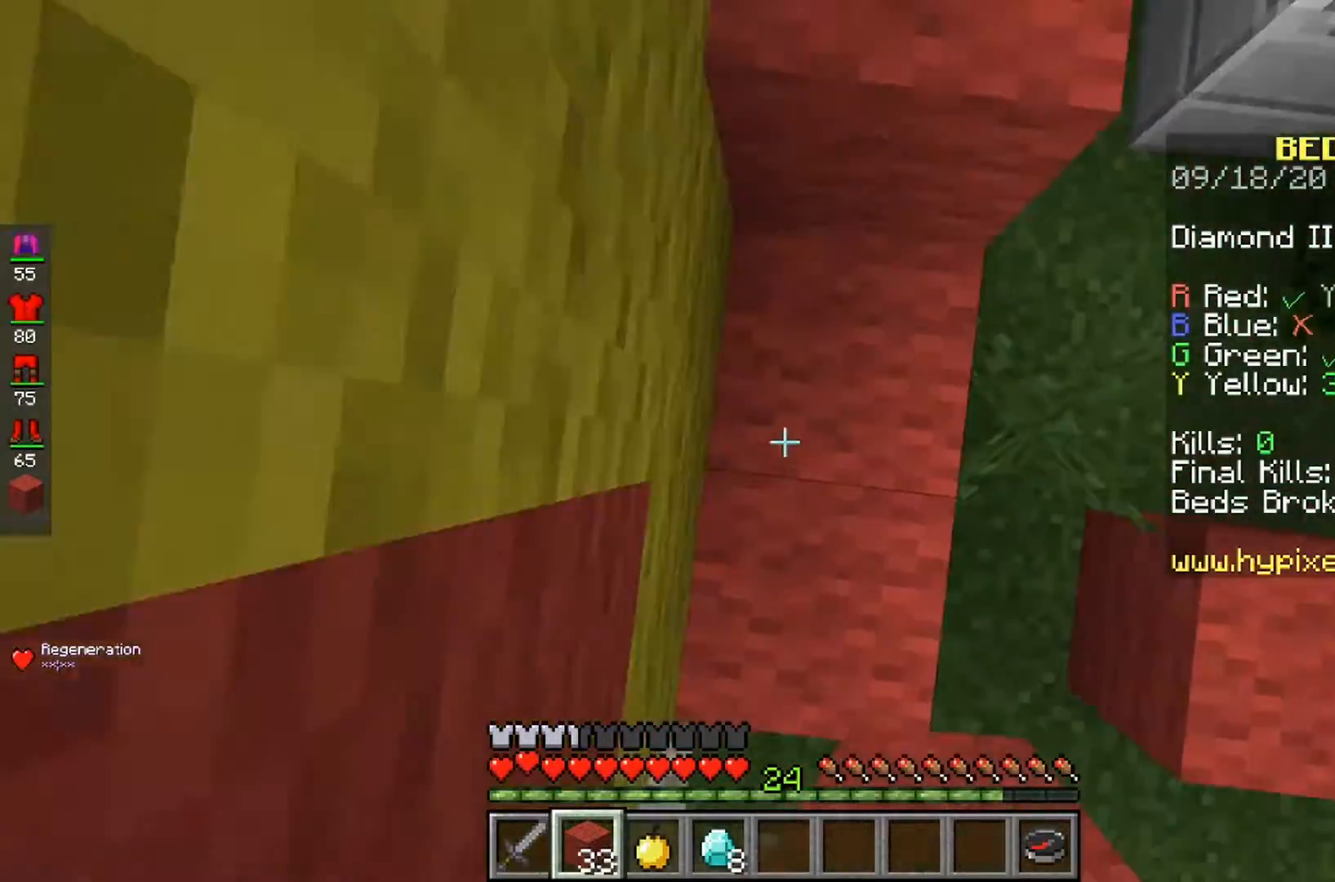
{"keys": [], "mouse": ["right"], "events": []}
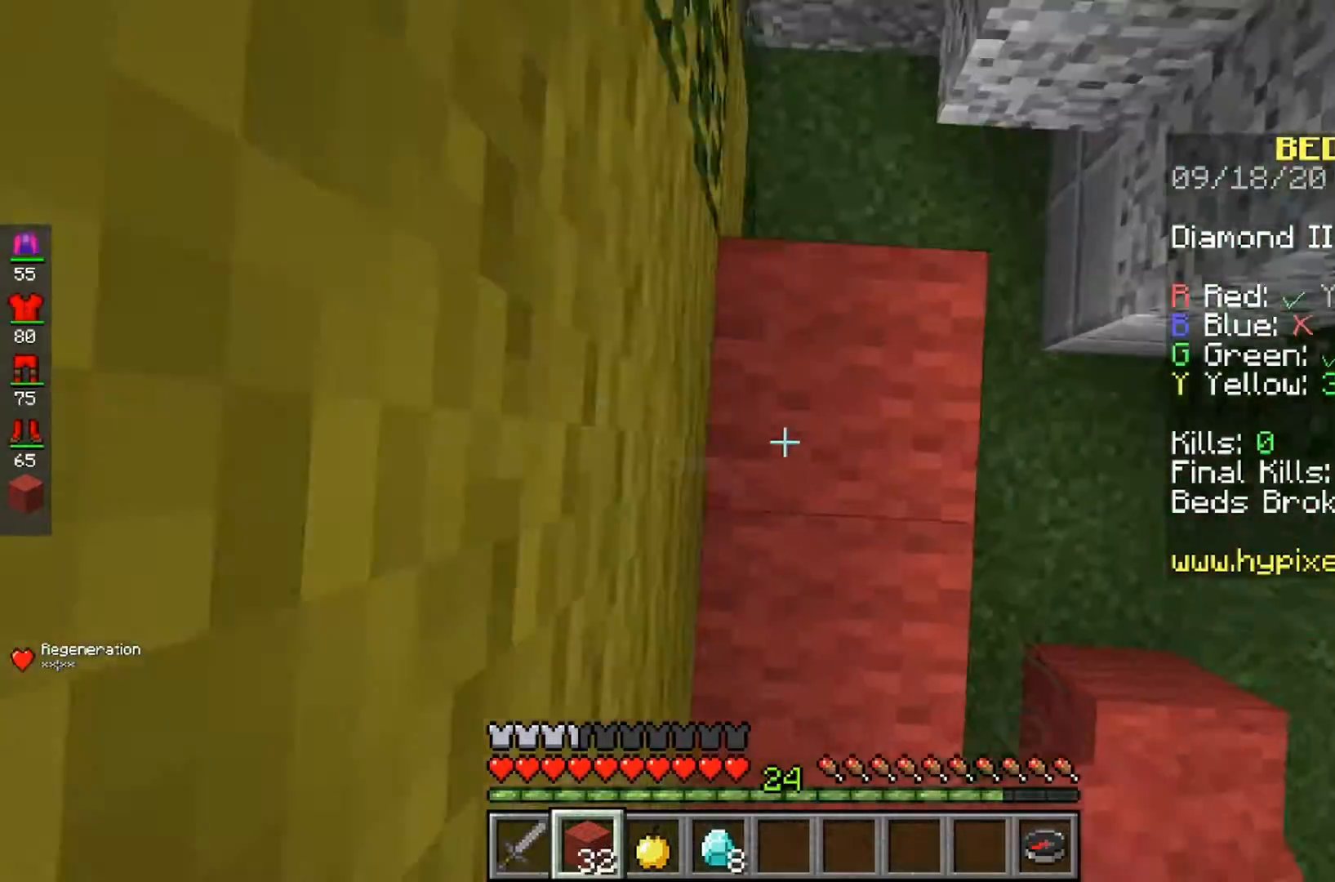
{"keys": [], "mouse": ["right"], "events": [[267, "mouse_right", "up"], [367, "mouse_right", "down"]]}
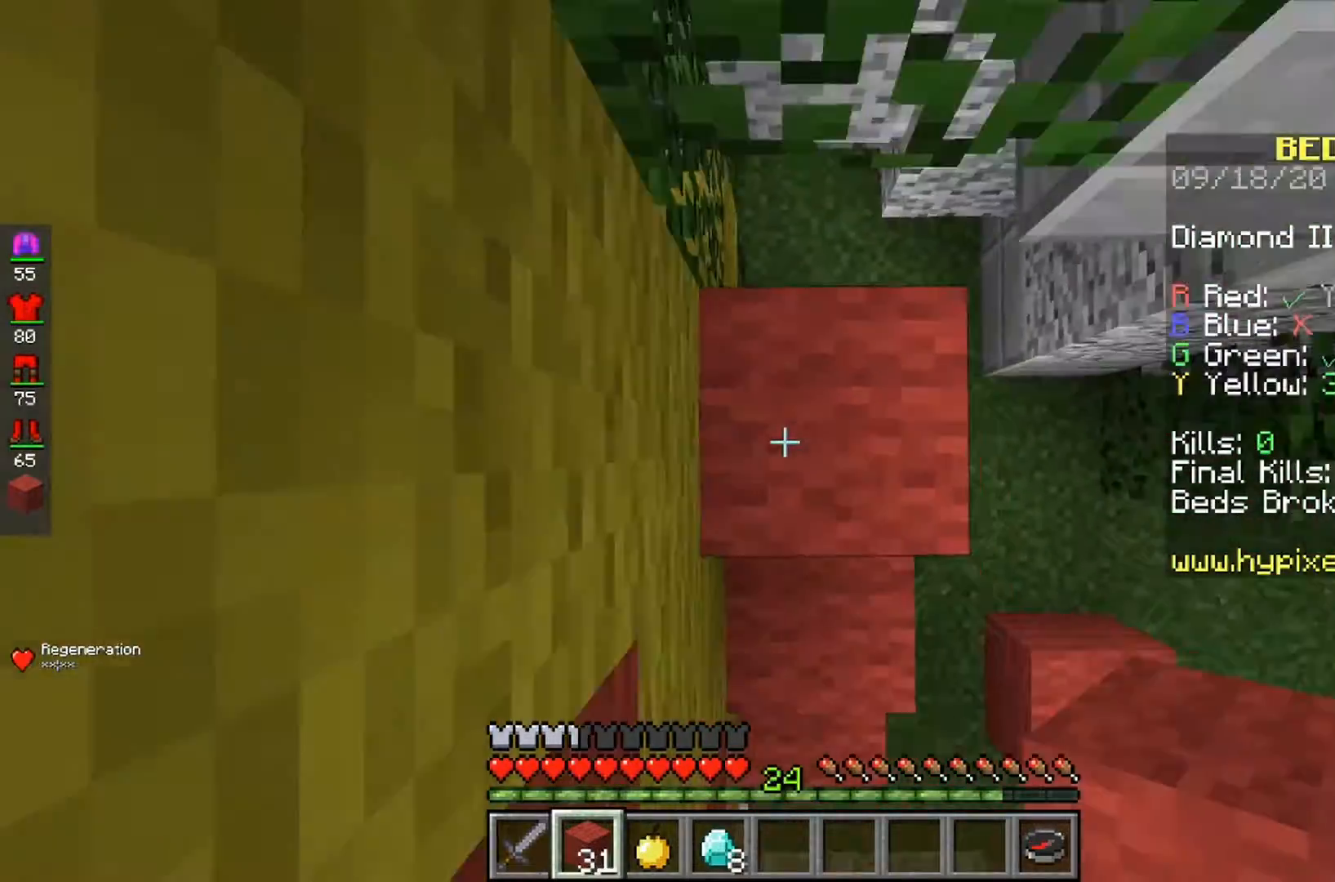
{"keys": [], "mouse": ["right"], "events": []}
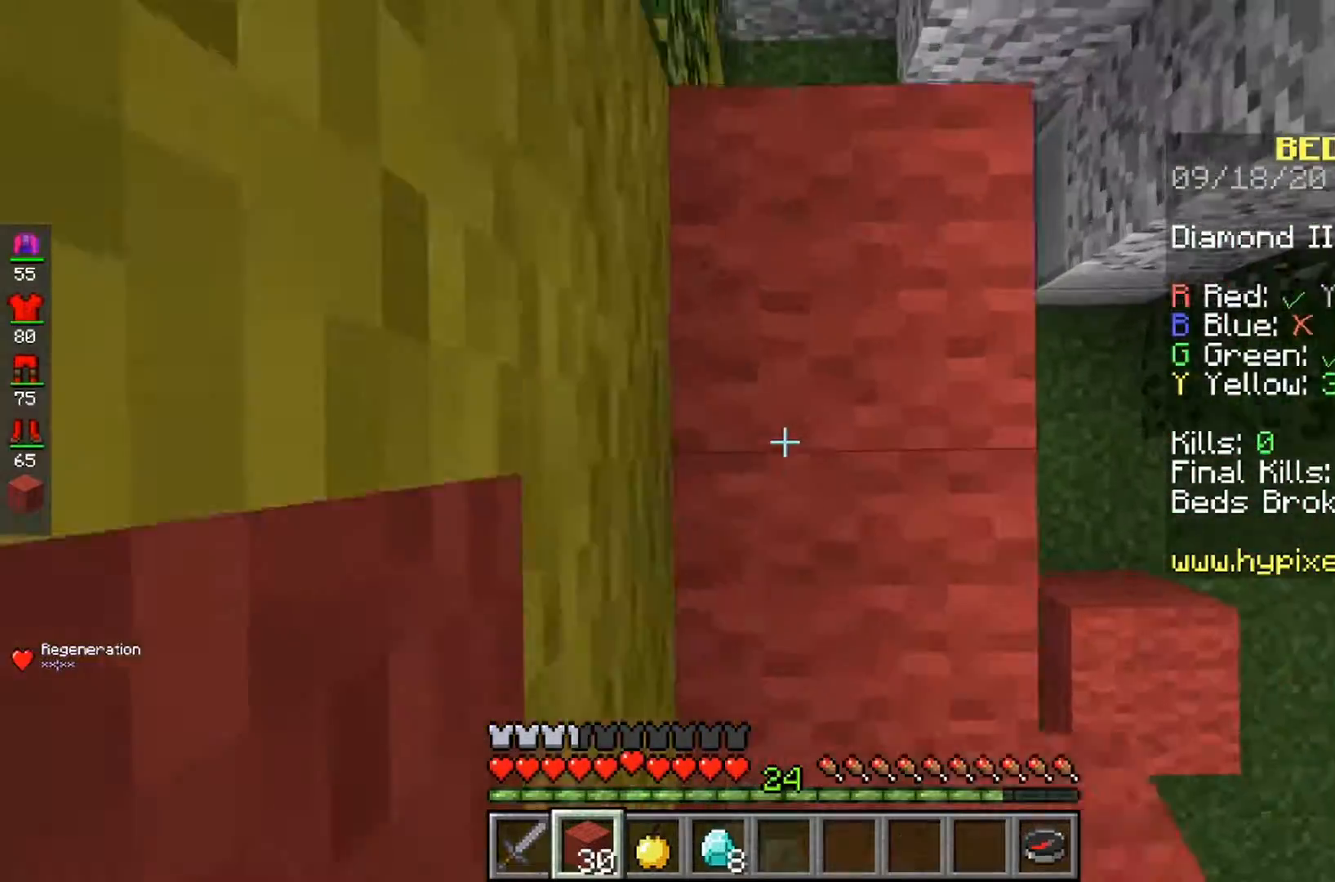
{"keys": [], "mouse": ["right"], "events": []}
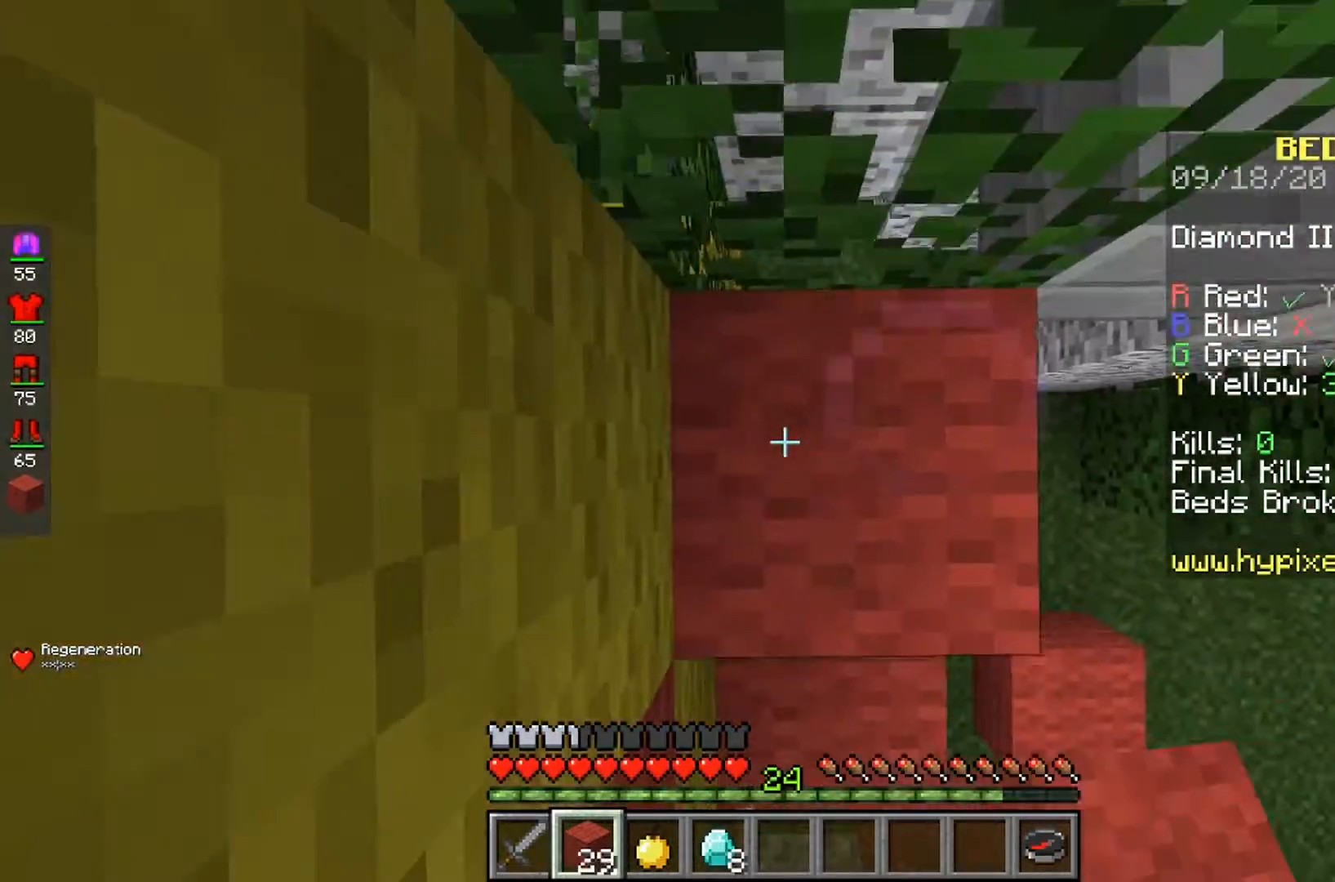
{"keys": [], "mouse": ["right"], "events": [[167, "mouse_right", "up"], [267, "mouse_right", "down"], [367, "mouse_right", "up"], [467, "mouse_right", "down"]]}
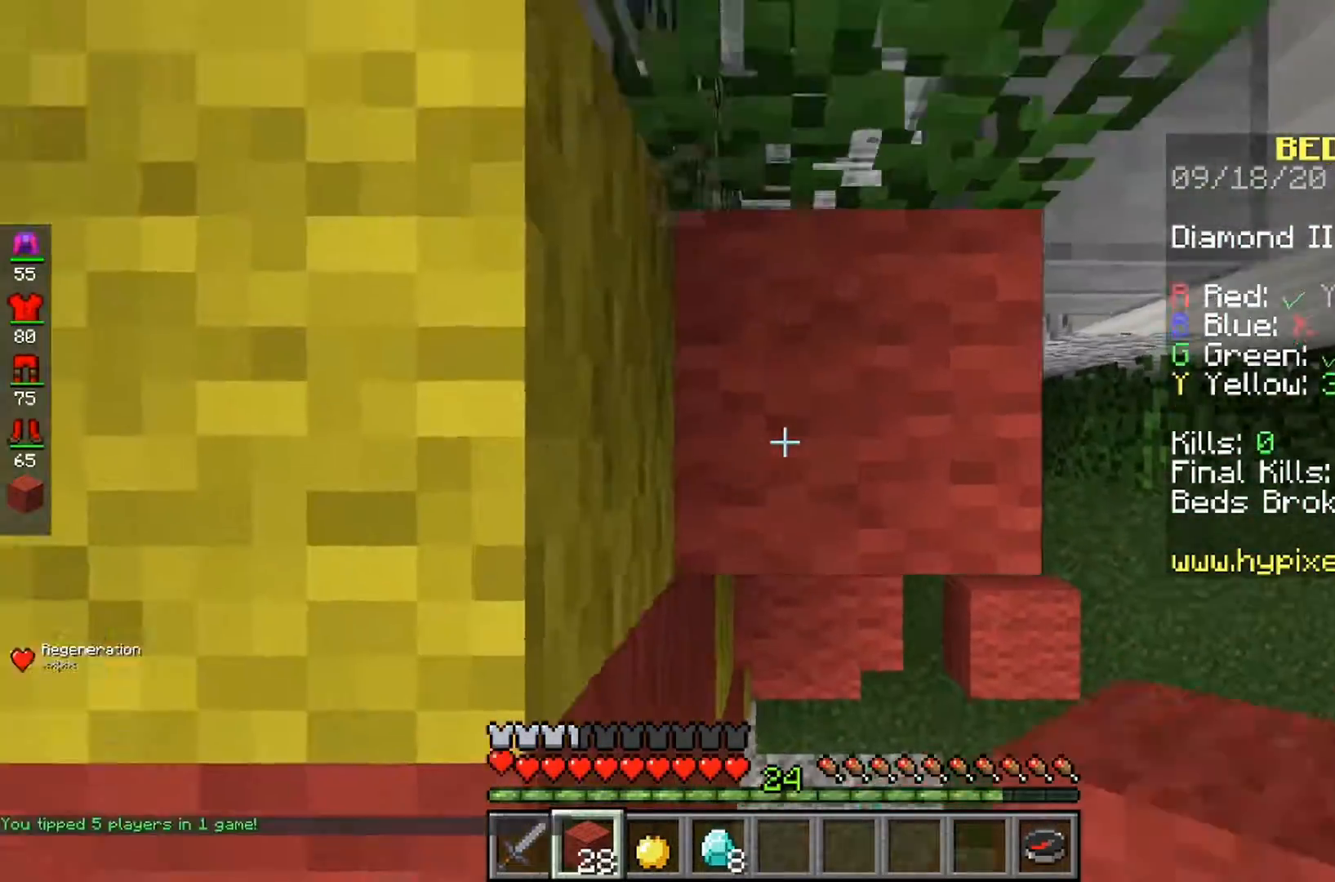
{"keys": [], "mouse": [], "events": [[100, "mouse_right", "up"]]}